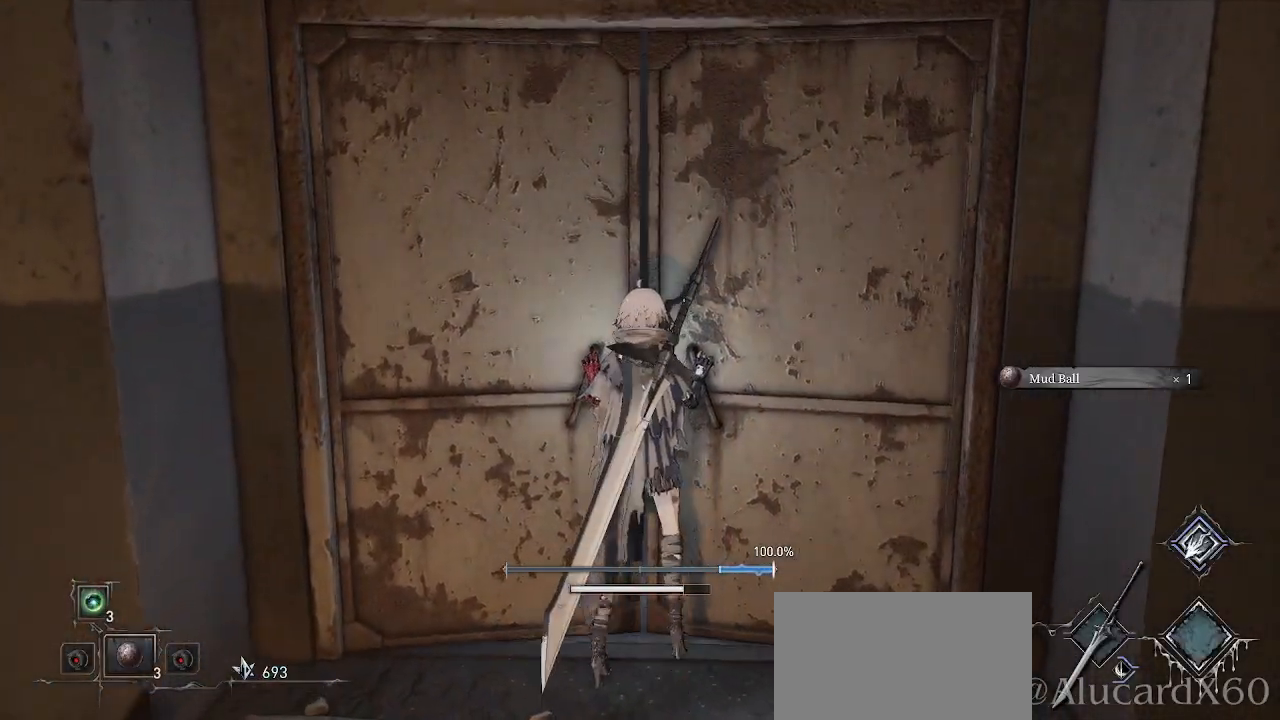
Gameplay with a controller (PlayStation layout); each line is a JSON object with the inputs held at the frame after it. "events" lists button and stick changes between this image and that frame as [ms after this image, input, new state], when the widget could be followed in between.
{"buttons": [], "left_stick": "center", "right_stick": "center", "events": []}
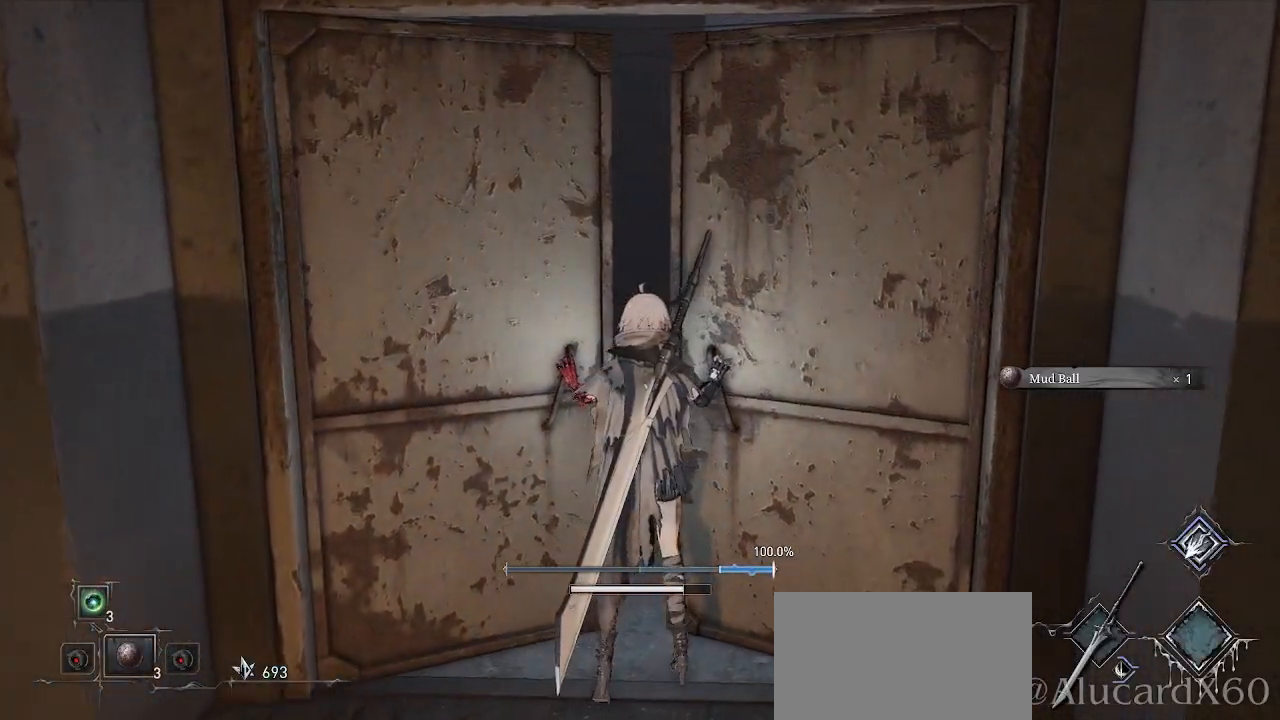
{"buttons": [], "left_stick": "center", "right_stick": "center", "events": []}
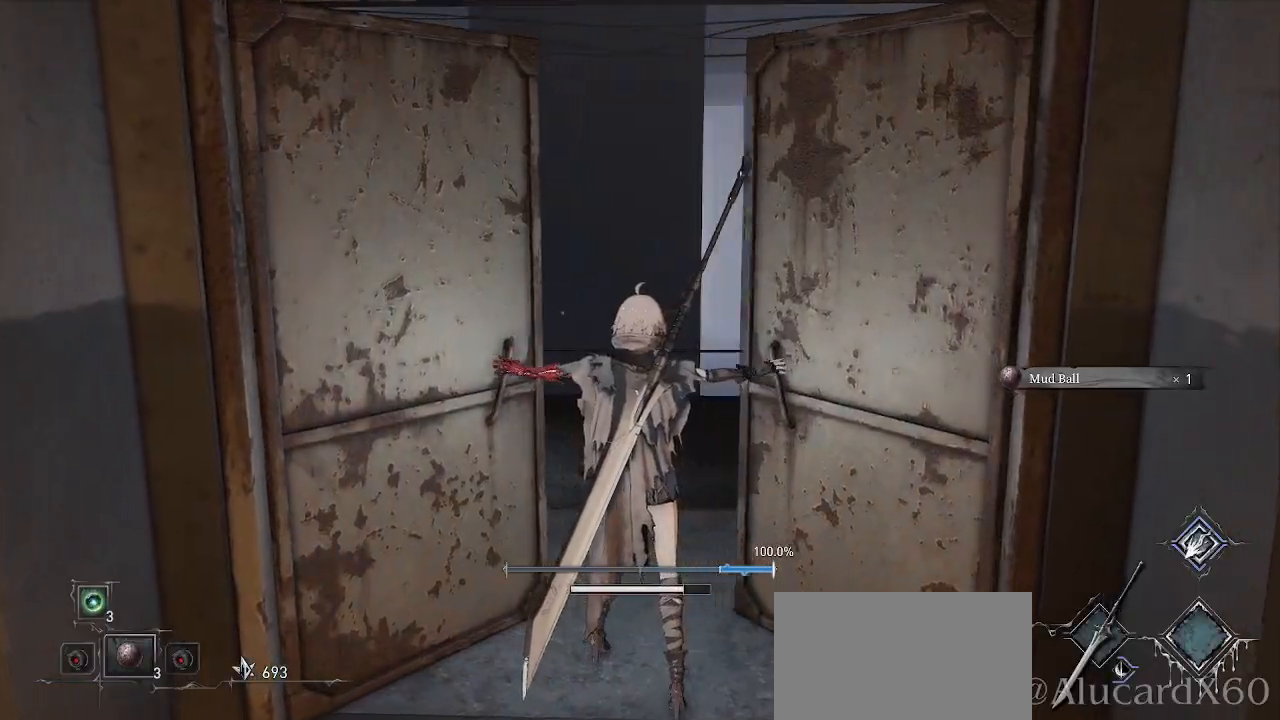
{"buttons": [], "left_stick": "up", "right_stick": "up", "events": [[367, "left_stick", "up"], [483, "right_stick", "up"]]}
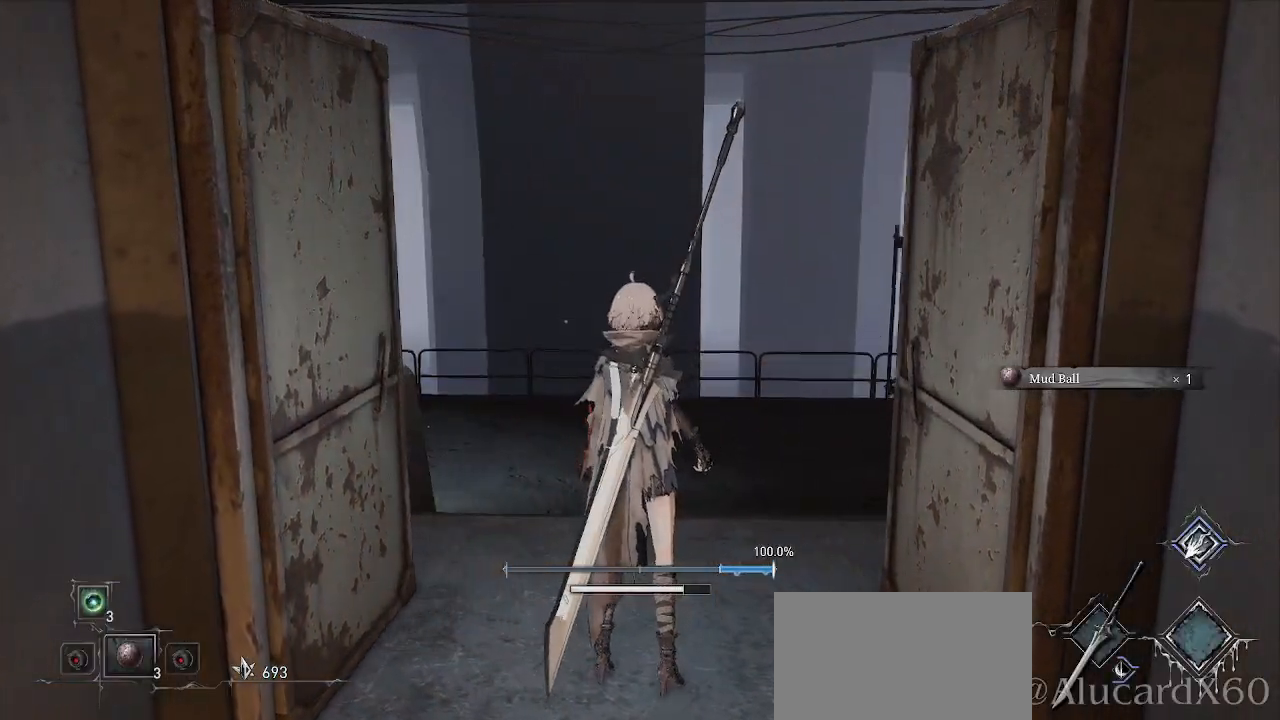
{"buttons": [], "left_stick": "up", "right_stick": "center", "events": [[83, "right_stick", "right"], [183, "right_stick", "center"]]}
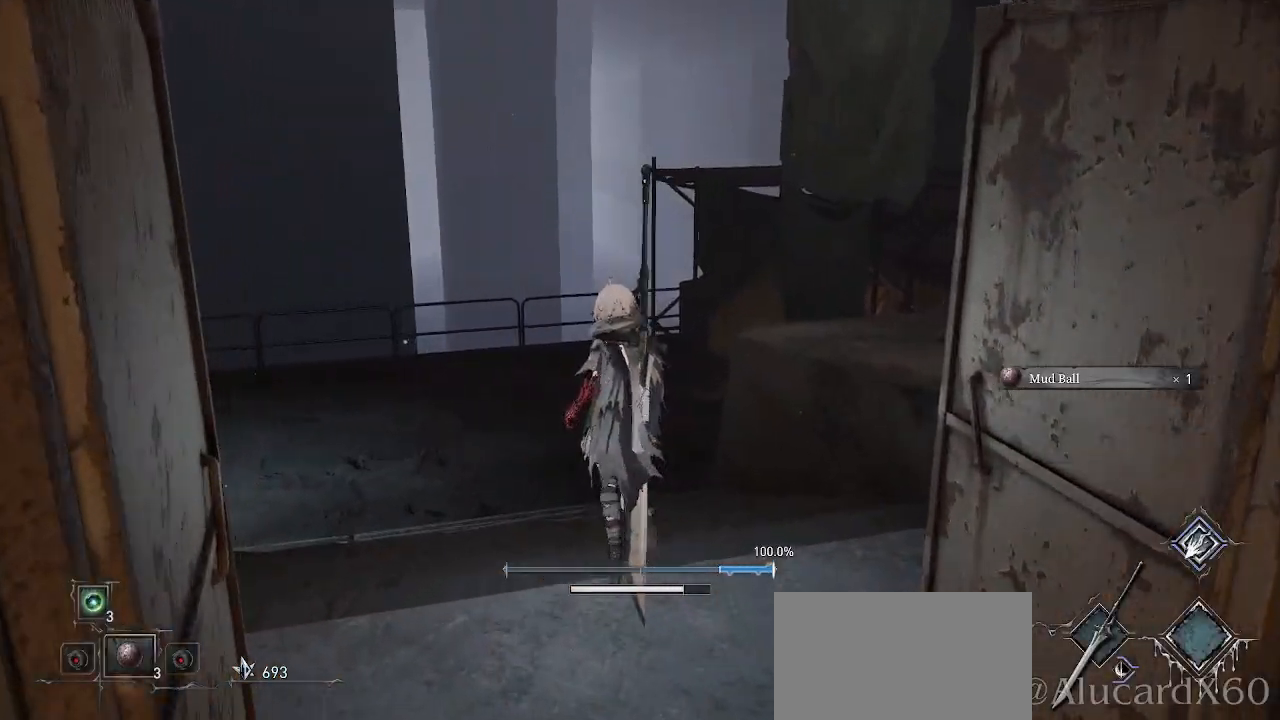
{"buttons": [], "left_stick": "up", "right_stick": "left", "events": [[17, "right_stick", "right"], [33, "left_stick", "up-left"], [183, "right_stick", "center"], [383, "right_stick", "left"], [450, "left_stick", "up"]]}
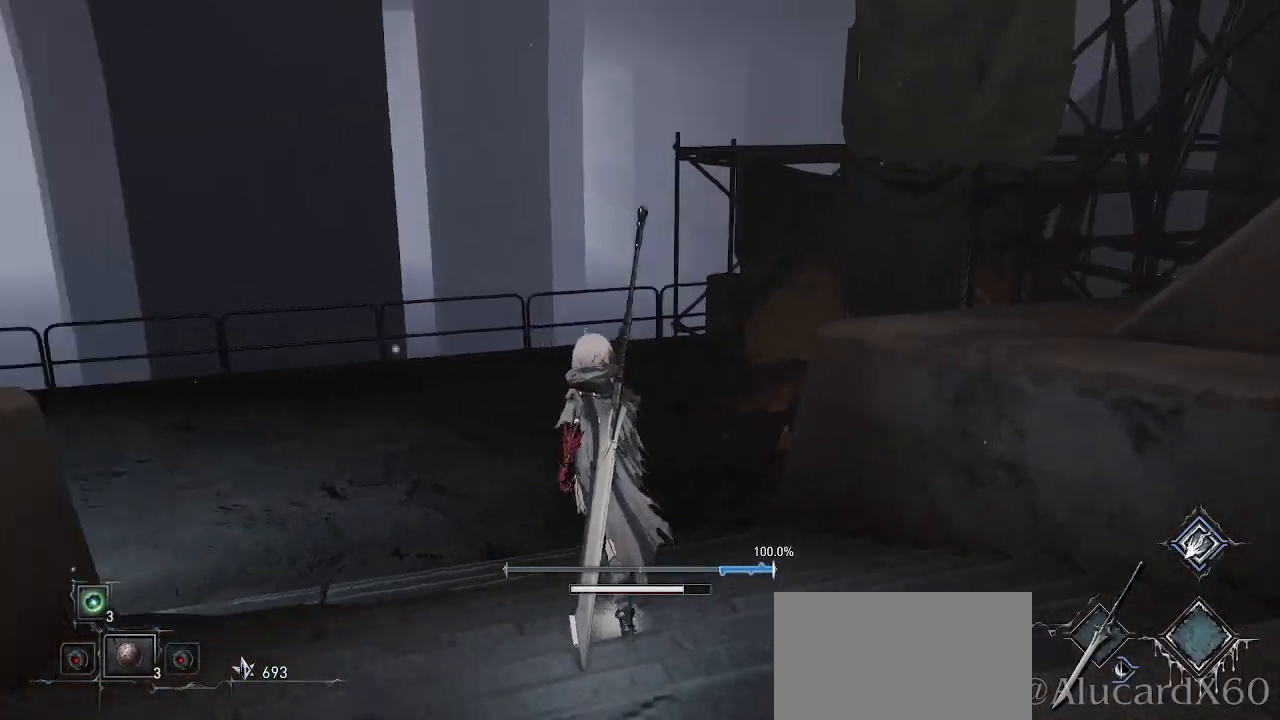
{"buttons": [], "left_stick": "up-right", "right_stick": "center", "events": [[317, "right_stick", "center"], [417, "left_stick", "up-right"]]}
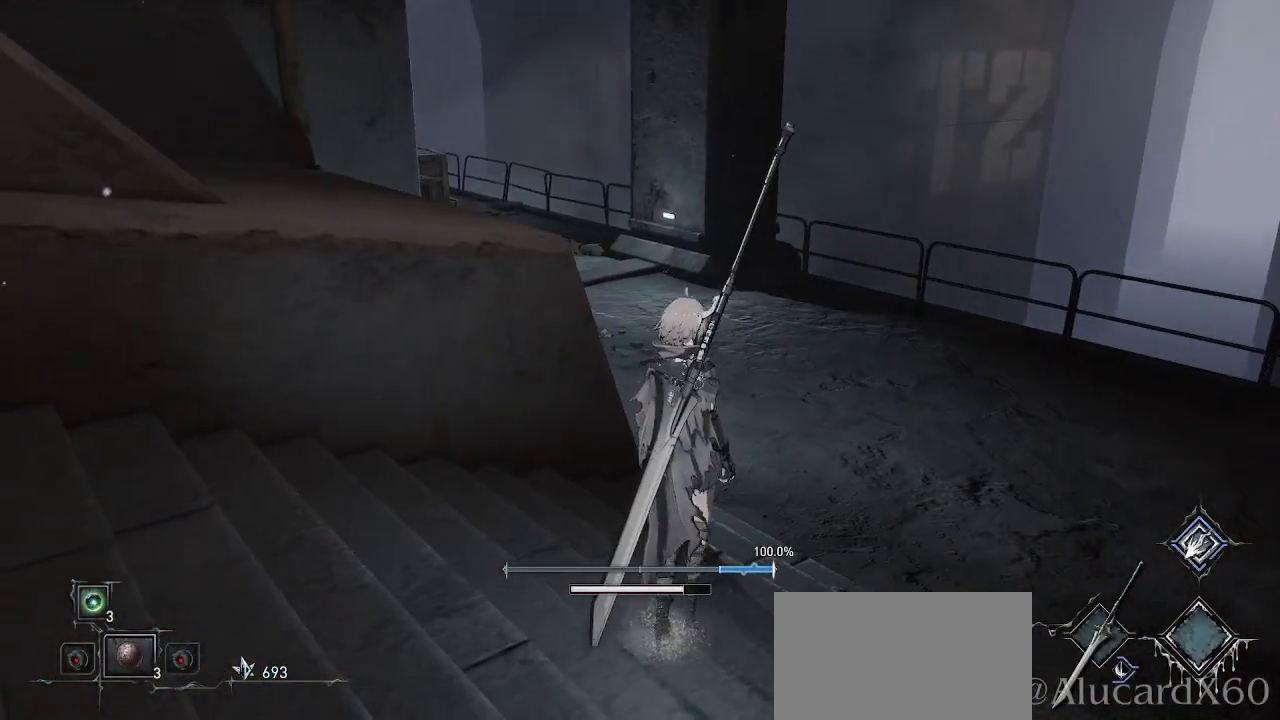
{"buttons": [], "left_stick": "up-right", "right_stick": "center", "events": [[150, "right_stick", "left"], [383, "right_stick", "center"]]}
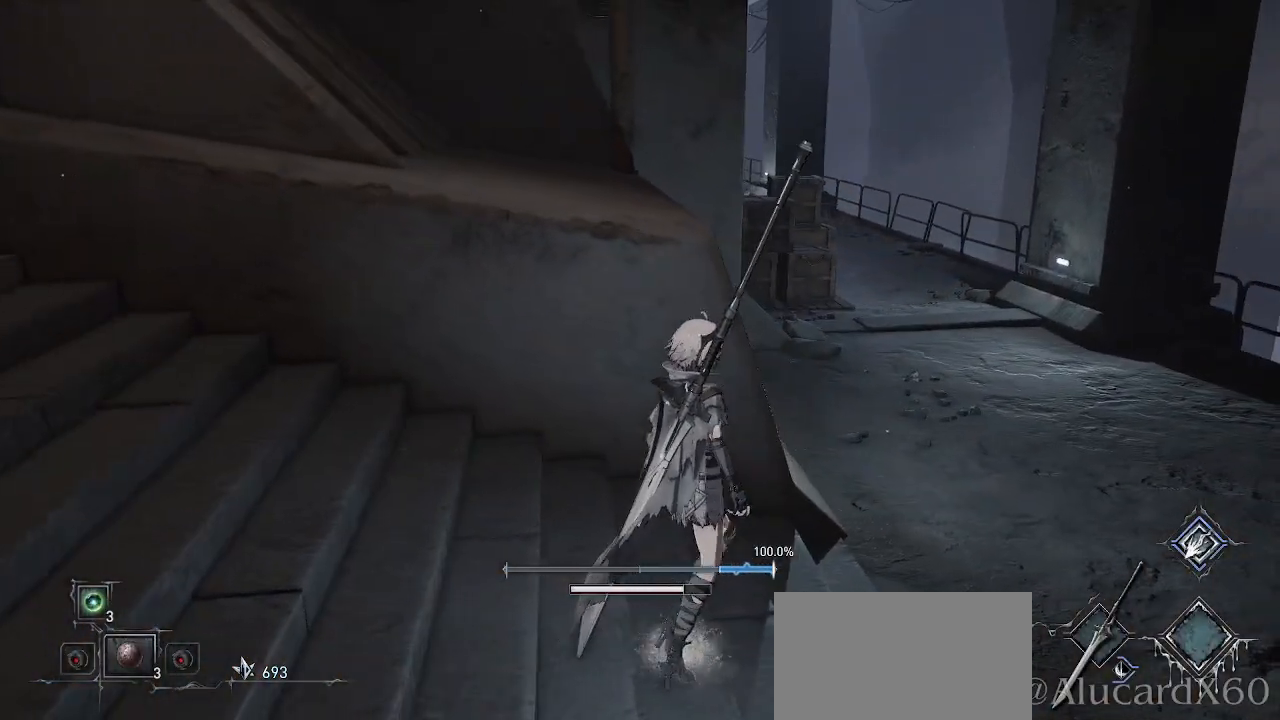
{"buttons": [], "left_stick": "right", "right_stick": "right", "events": [[317, "left_stick", "right"], [383, "right_stick", "right"]]}
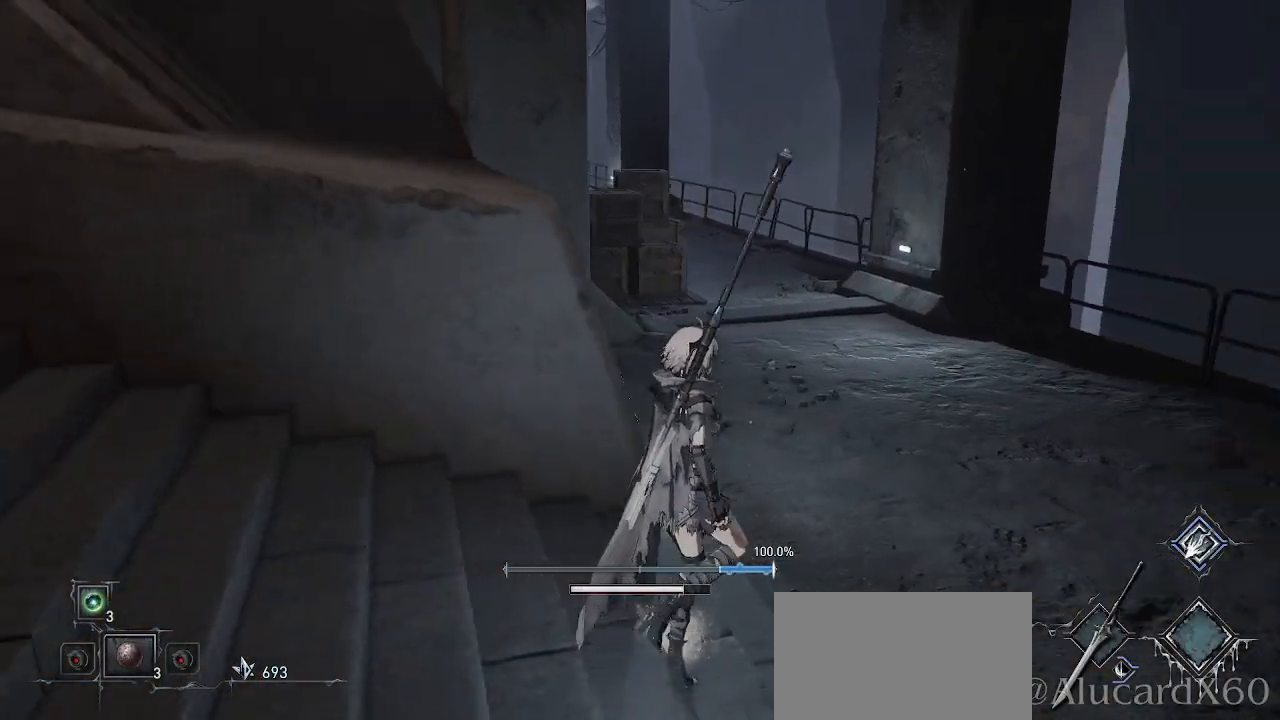
{"buttons": [], "left_stick": "up", "right_stick": "right", "events": [[217, "left_stick", "up-right"], [333, "left_stick", "up"]]}
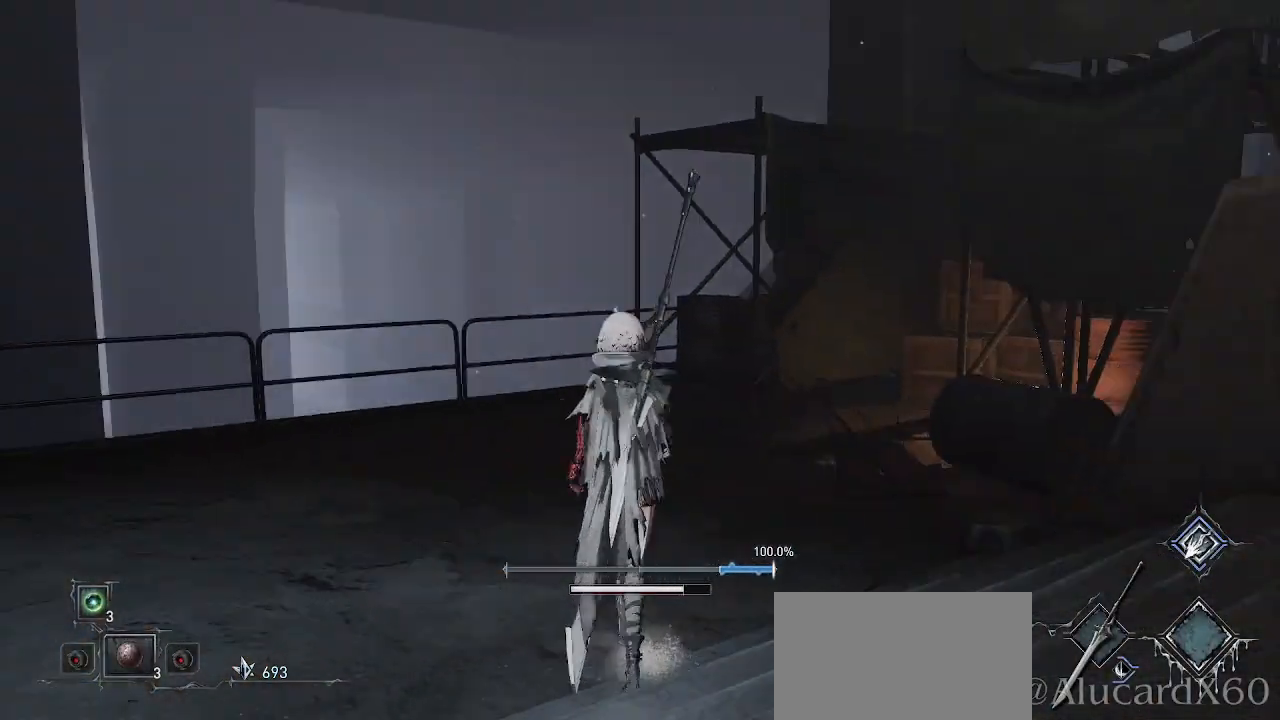
{"buttons": [], "left_stick": "up", "right_stick": "right", "events": [[50, "right_stick", "center"], [467, "right_stick", "right"]]}
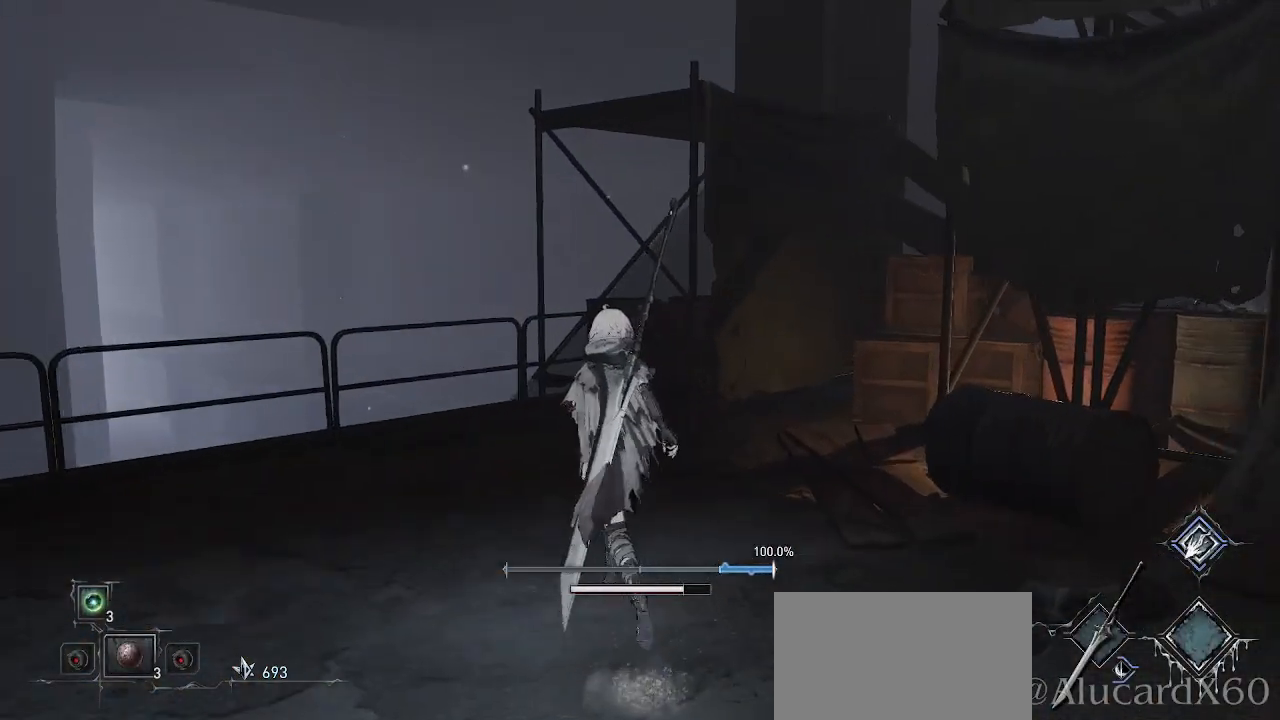
{"buttons": [], "left_stick": "up", "right_stick": "center", "events": [[167, "right_stick", "center"]]}
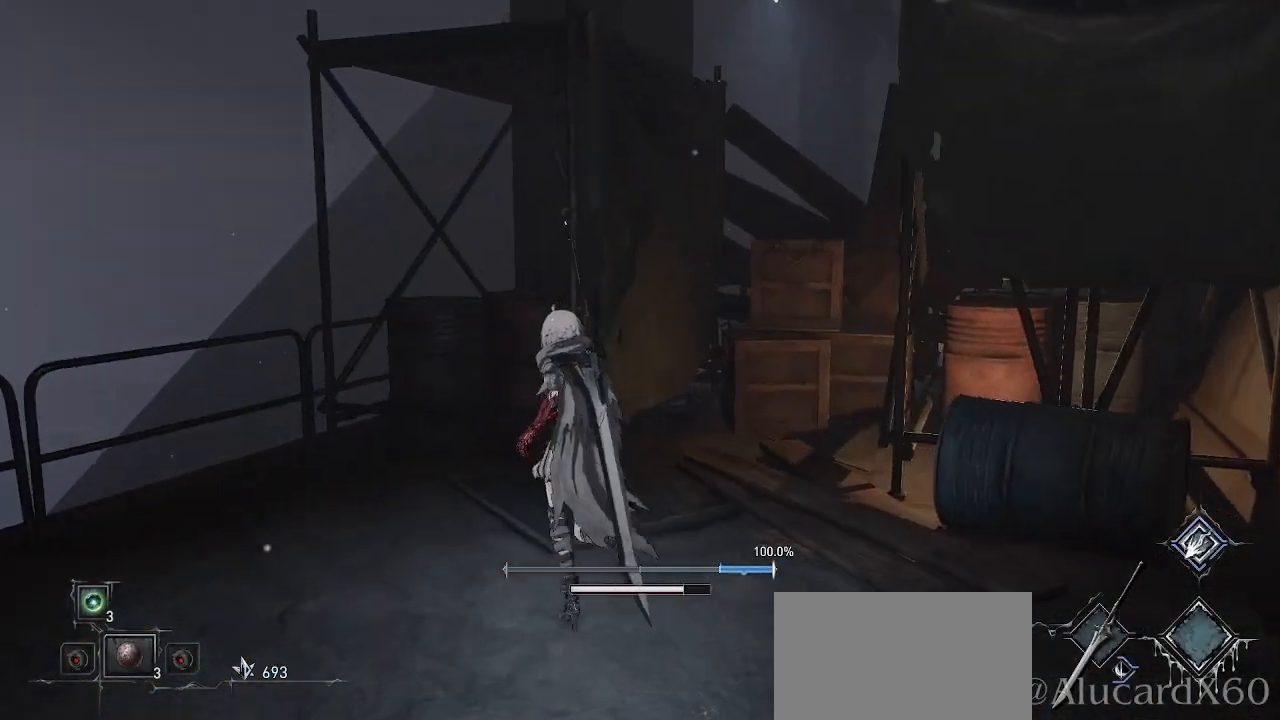
{"buttons": [], "left_stick": "center", "right_stick": "center", "events": [[100, "right_stick", "right"], [167, "right_stick", "up-right"], [267, "left_stick", "center"], [267, "right_stick", "center"]]}
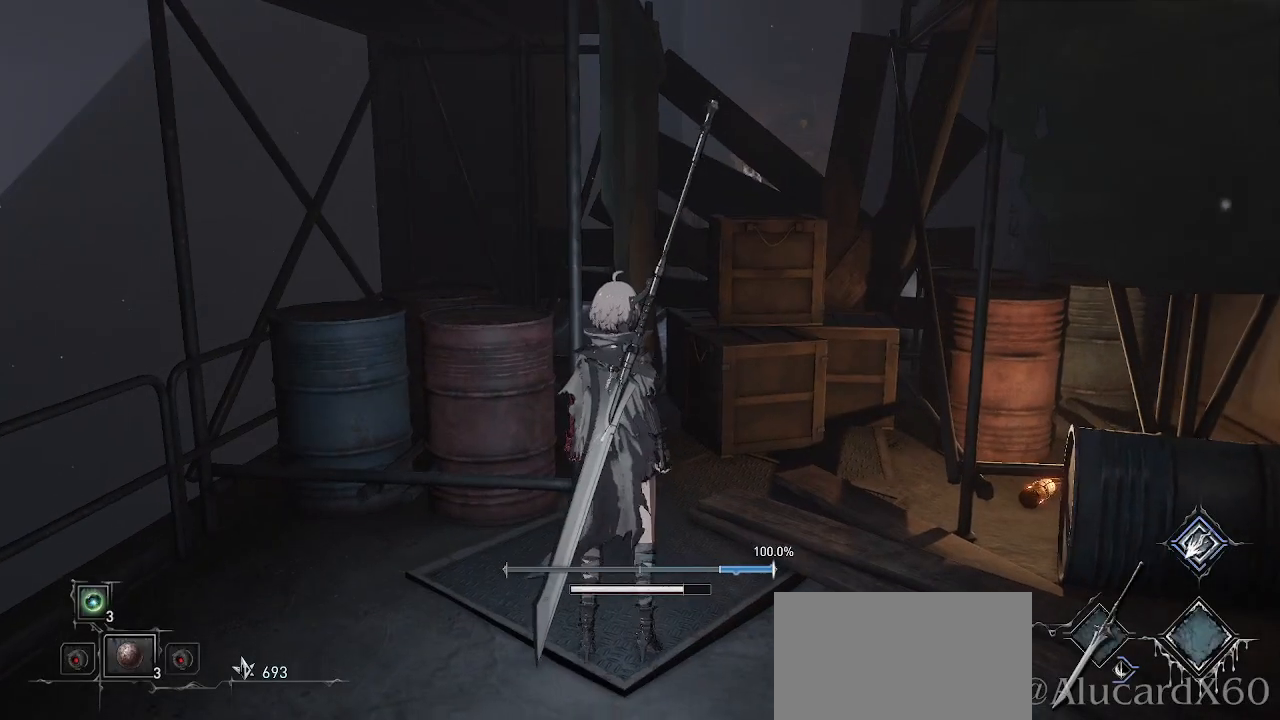
{"buttons": [], "left_stick": "up", "right_stick": "center", "events": [[50, "right_stick", "up-right"], [100, "left_stick", "up"], [183, "right_stick", "center"]]}
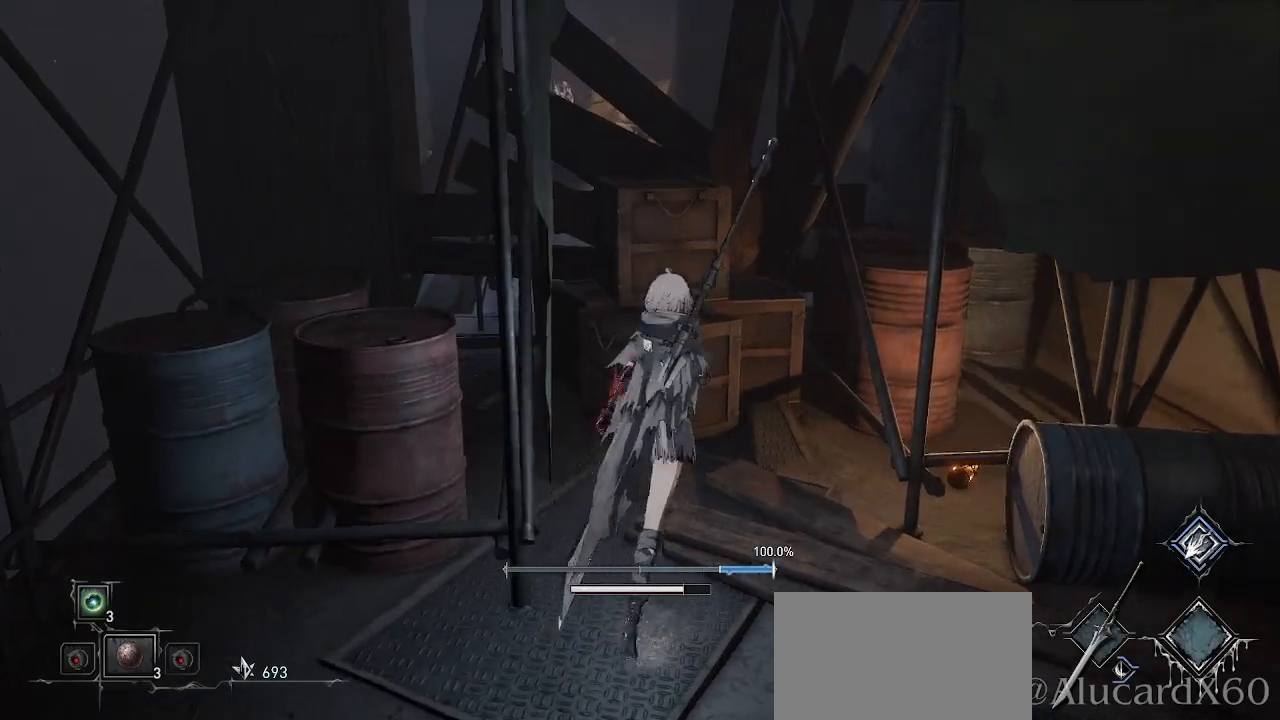
{"buttons": [], "left_stick": "up", "right_stick": "center", "events": [[17, "R1", "down"], [33, "R2", "down"], [150, "R2", "up"], [167, "R1", "up"]]}
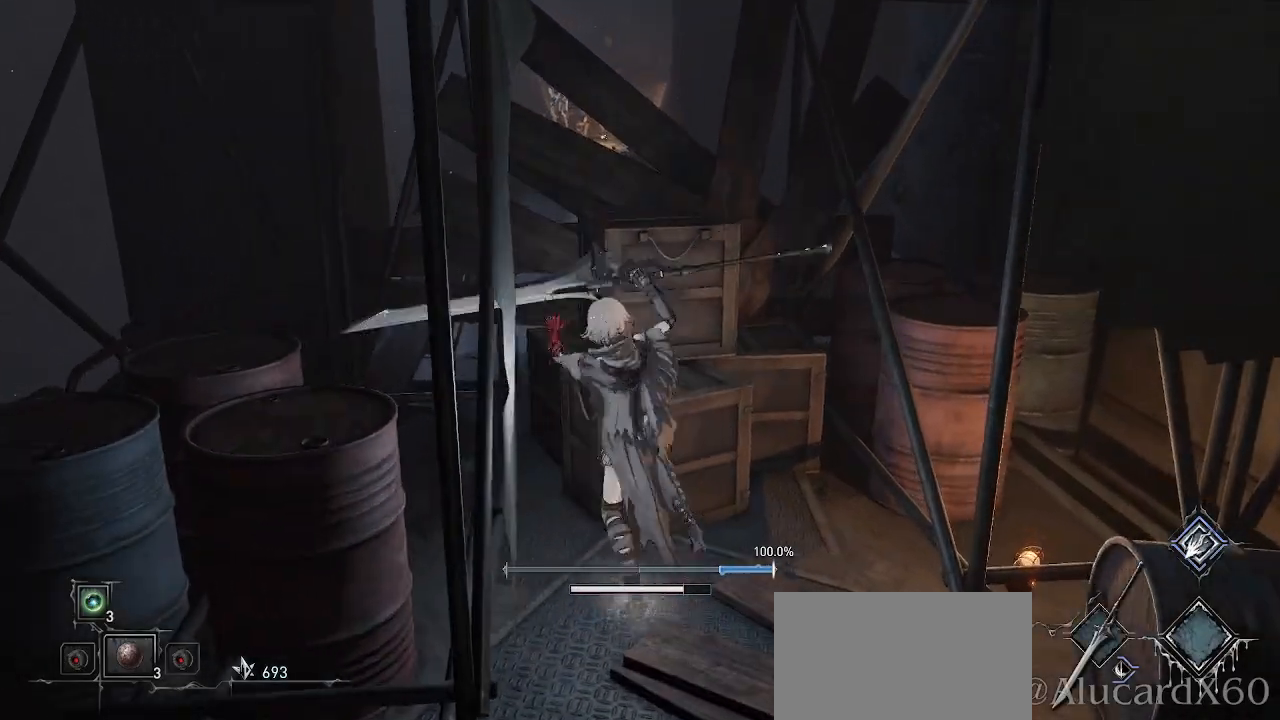
{"buttons": [], "left_stick": "up", "right_stick": "center", "events": []}
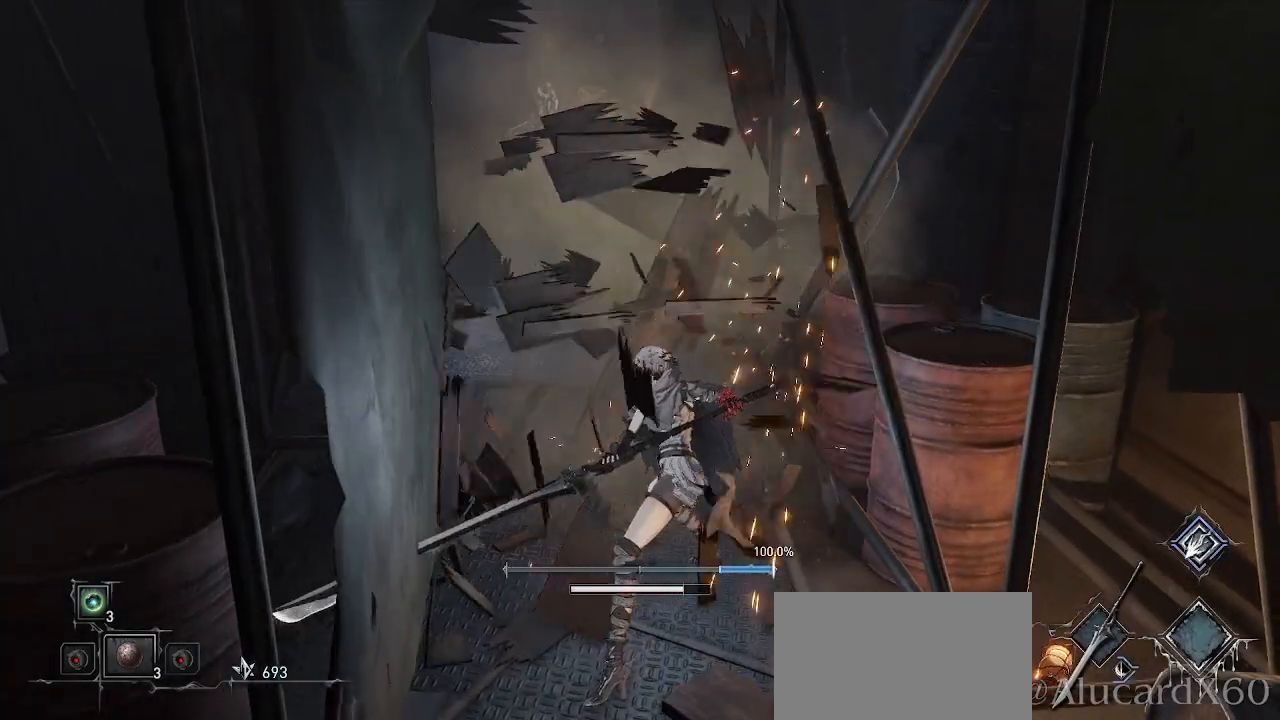
{"buttons": [], "left_stick": "center", "right_stick": "center", "events": [[33, "left_stick", "center"]]}
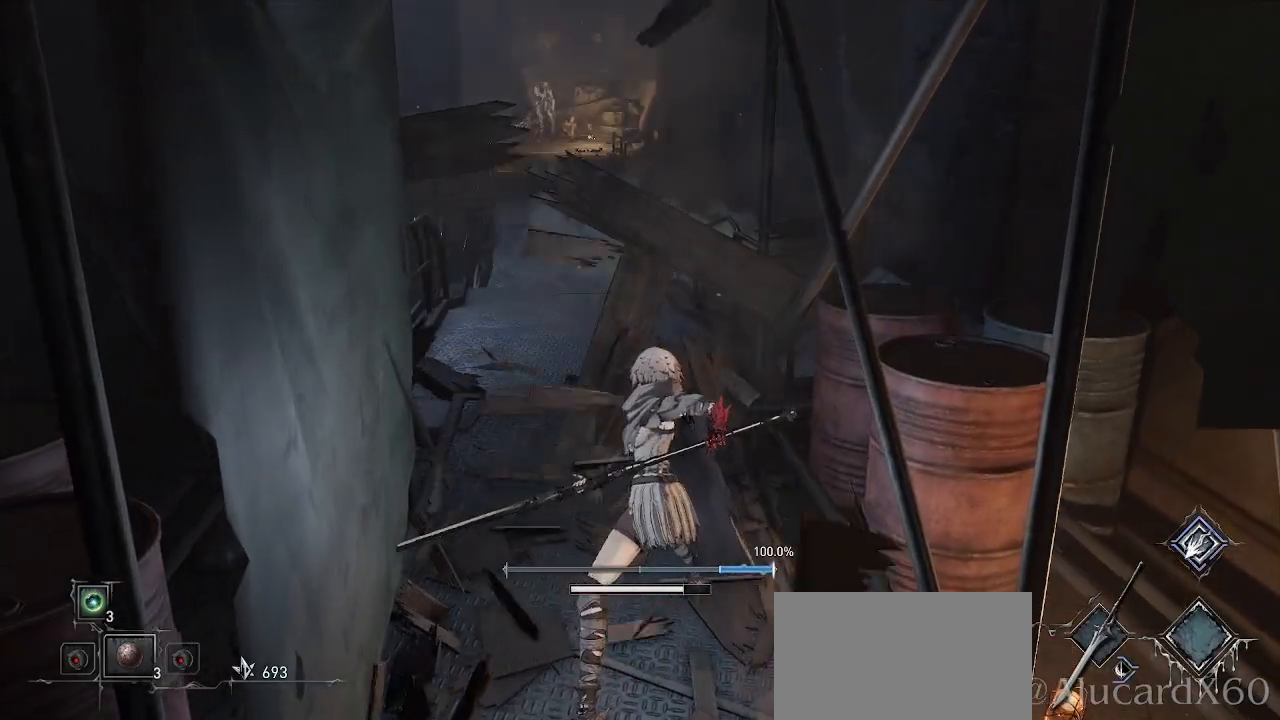
{"buttons": [], "left_stick": "up", "right_stick": "center", "events": [[83, "left_stick", "up"]]}
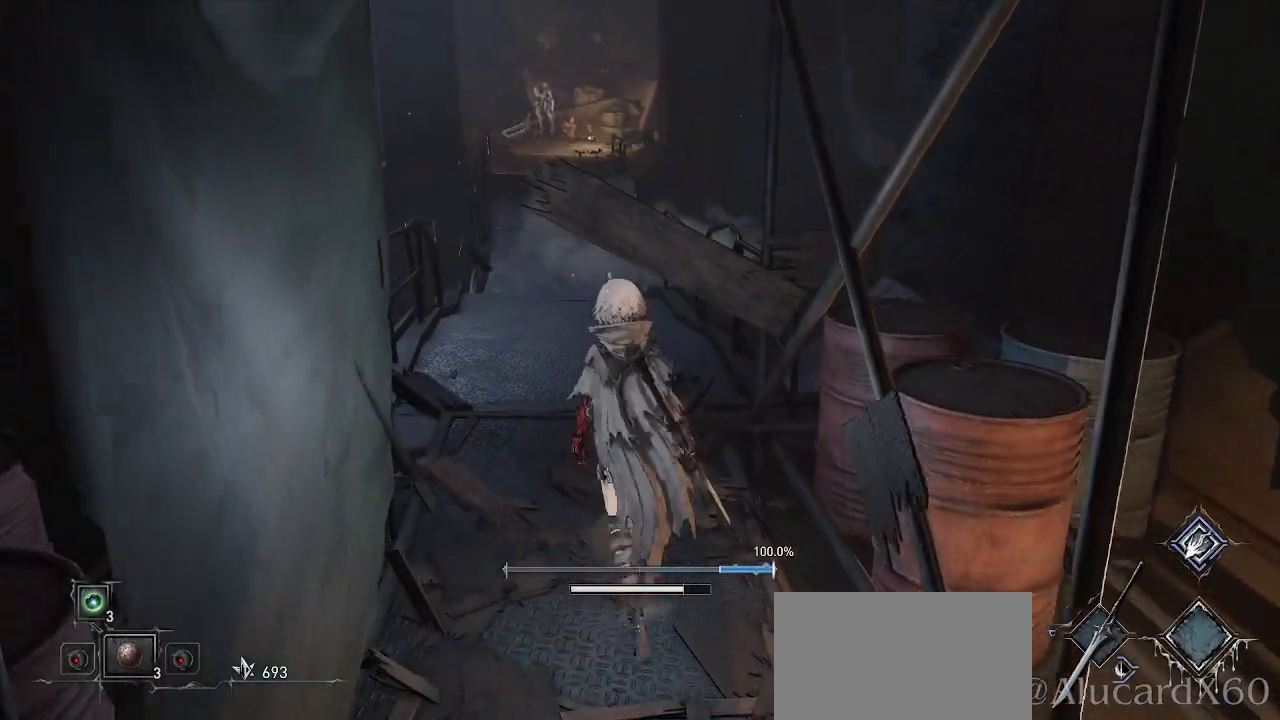
{"buttons": [], "left_stick": "up", "right_stick": "center", "events": []}
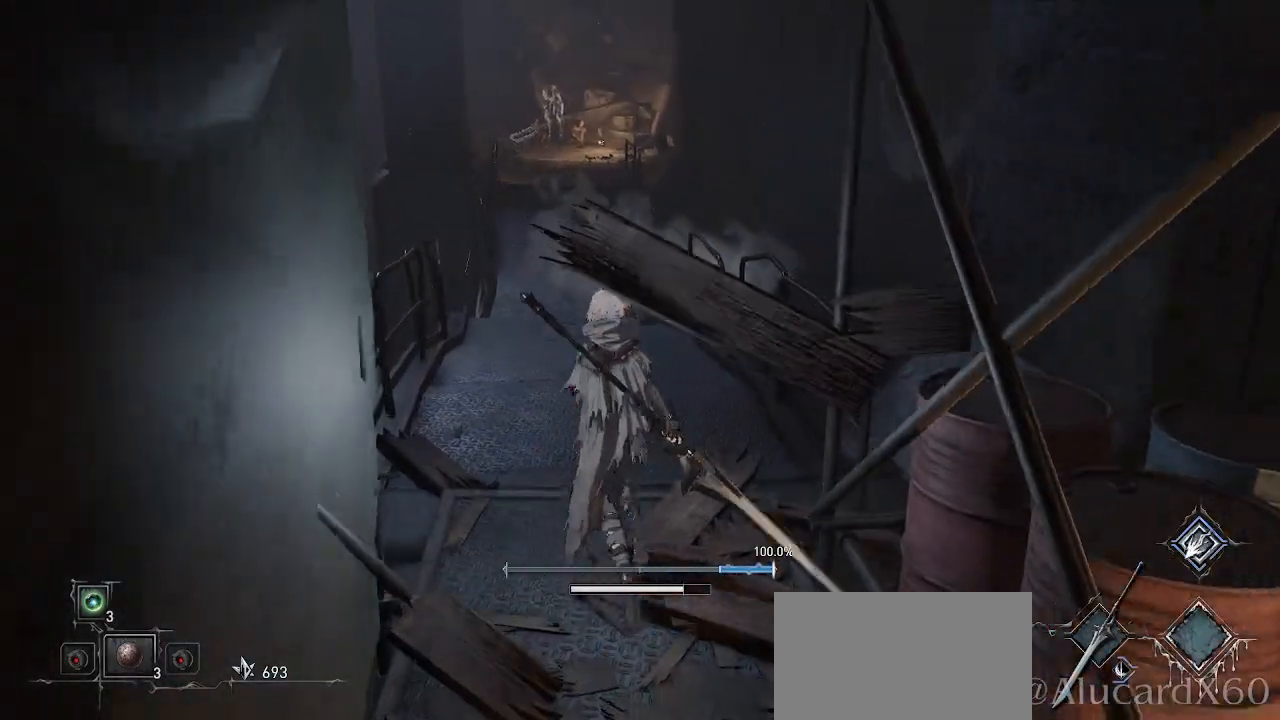
{"buttons": [], "left_stick": "up", "right_stick": "center", "events": []}
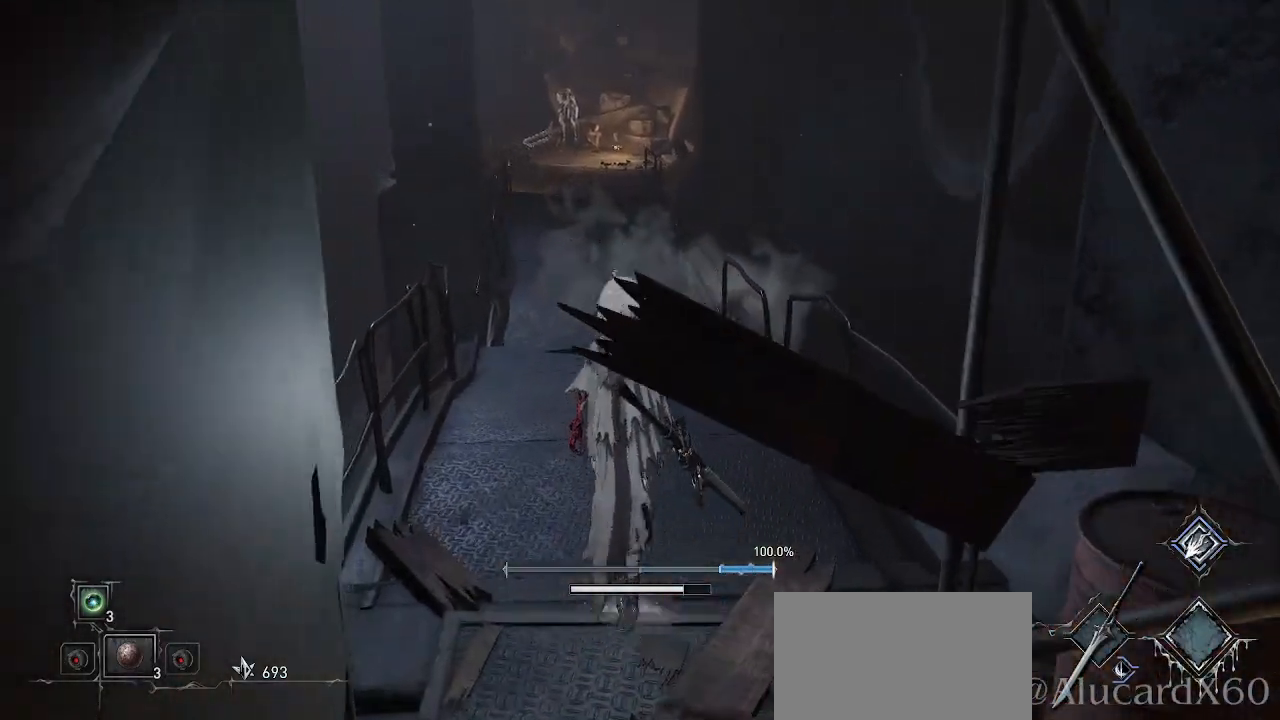
{"buttons": [], "left_stick": "up", "right_stick": "center", "events": []}
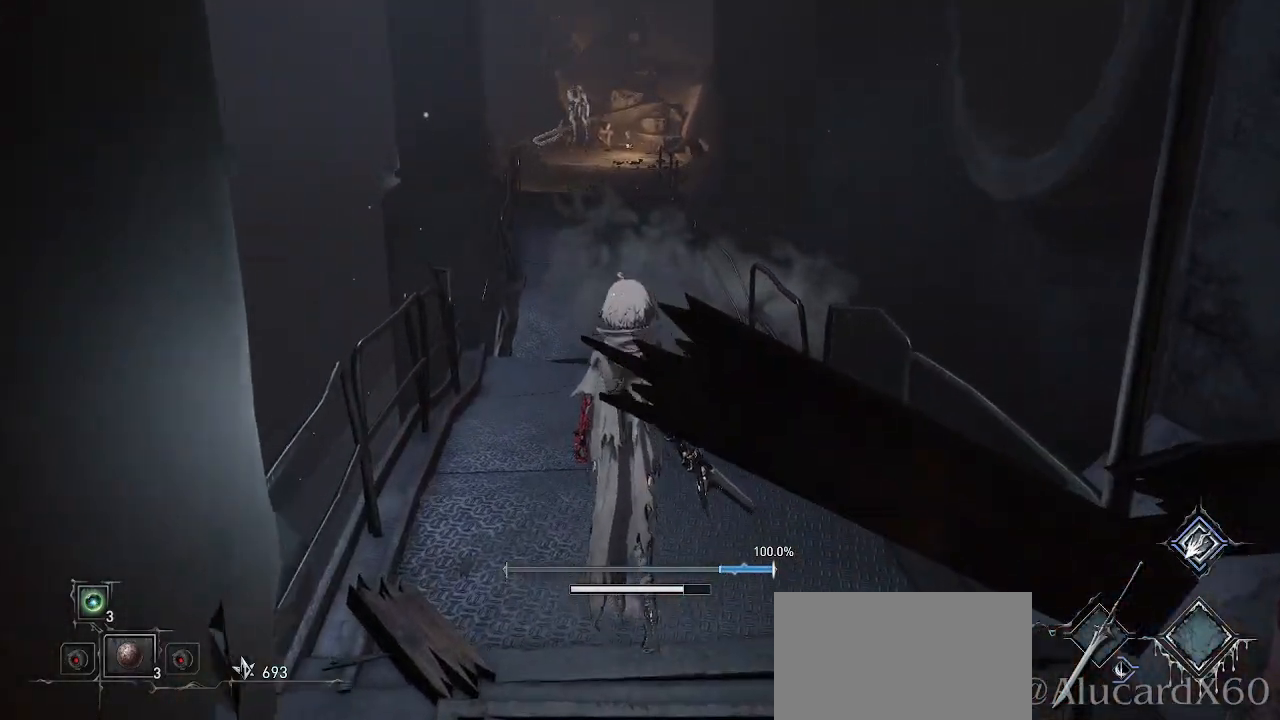
{"buttons": [], "left_stick": "up-right", "right_stick": "center", "events": [[33, "right_stick", "down-left"], [183, "right_stick", "center"], [267, "left_stick", "up-right"]]}
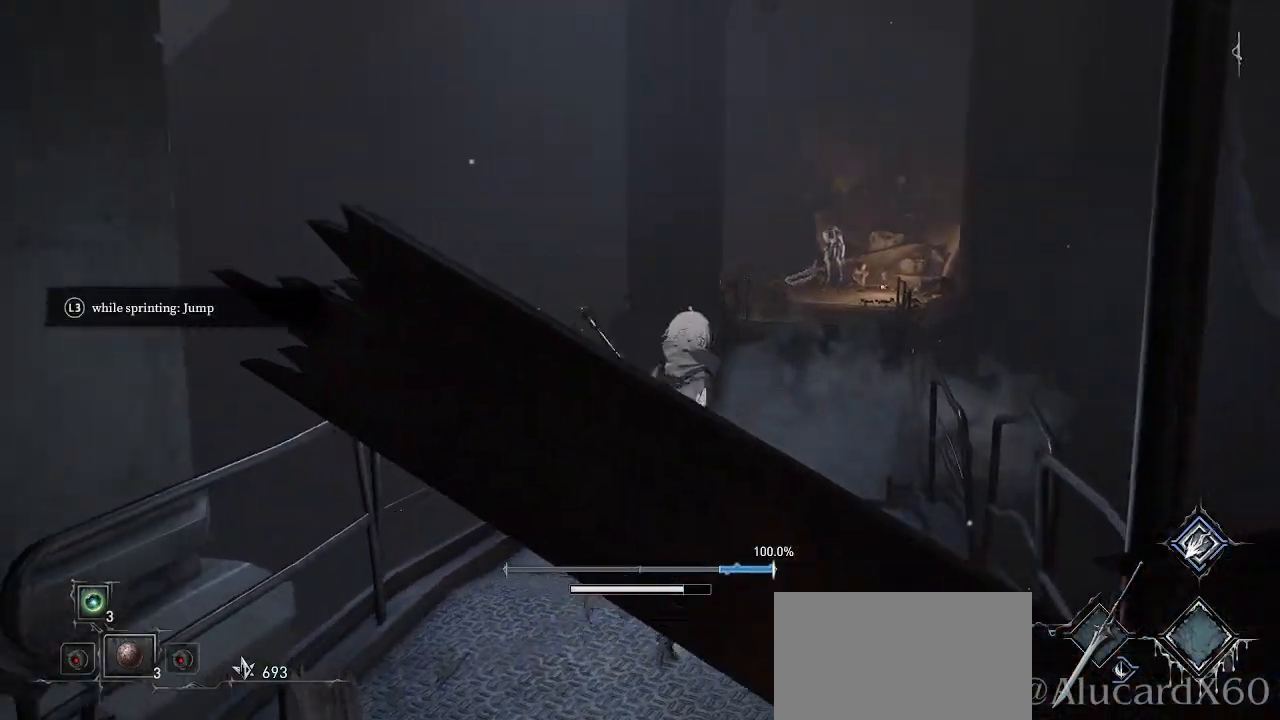
{"buttons": [], "left_stick": "center", "right_stick": "center", "events": [[150, "left_stick", "up"], [283, "left_stick", "center"]]}
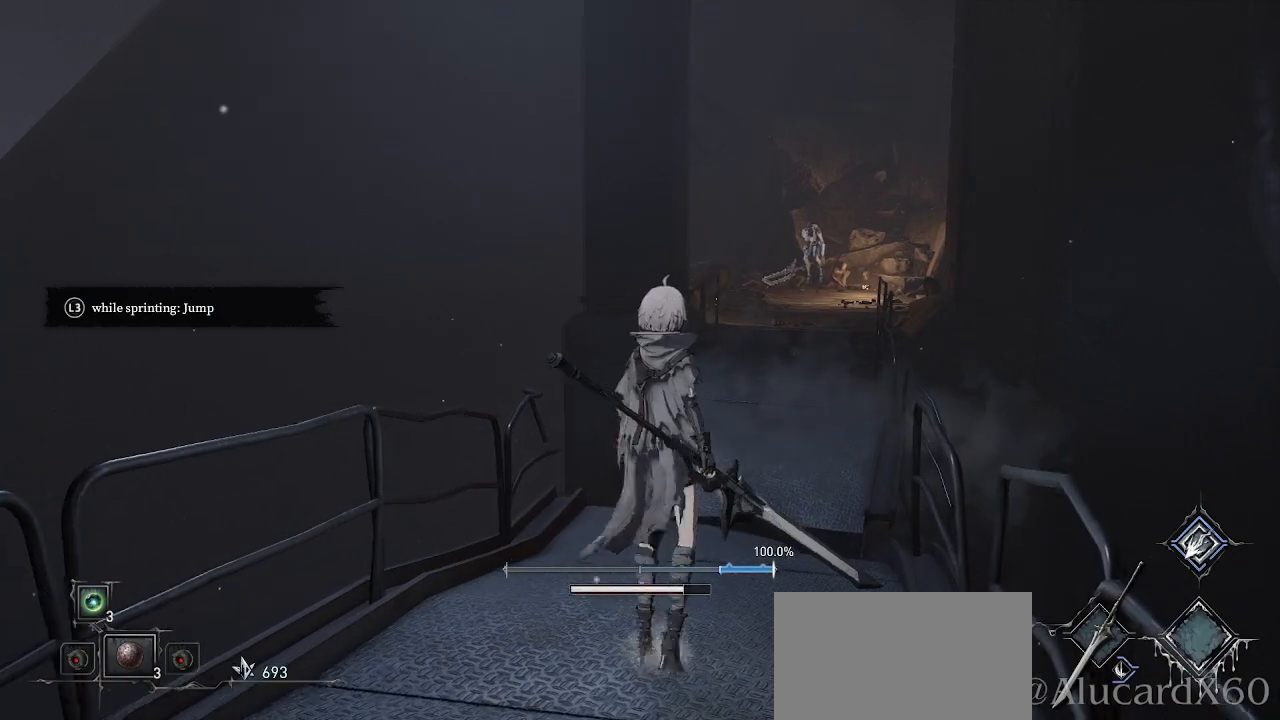
{"buttons": [], "left_stick": "center", "right_stick": "center", "events": []}
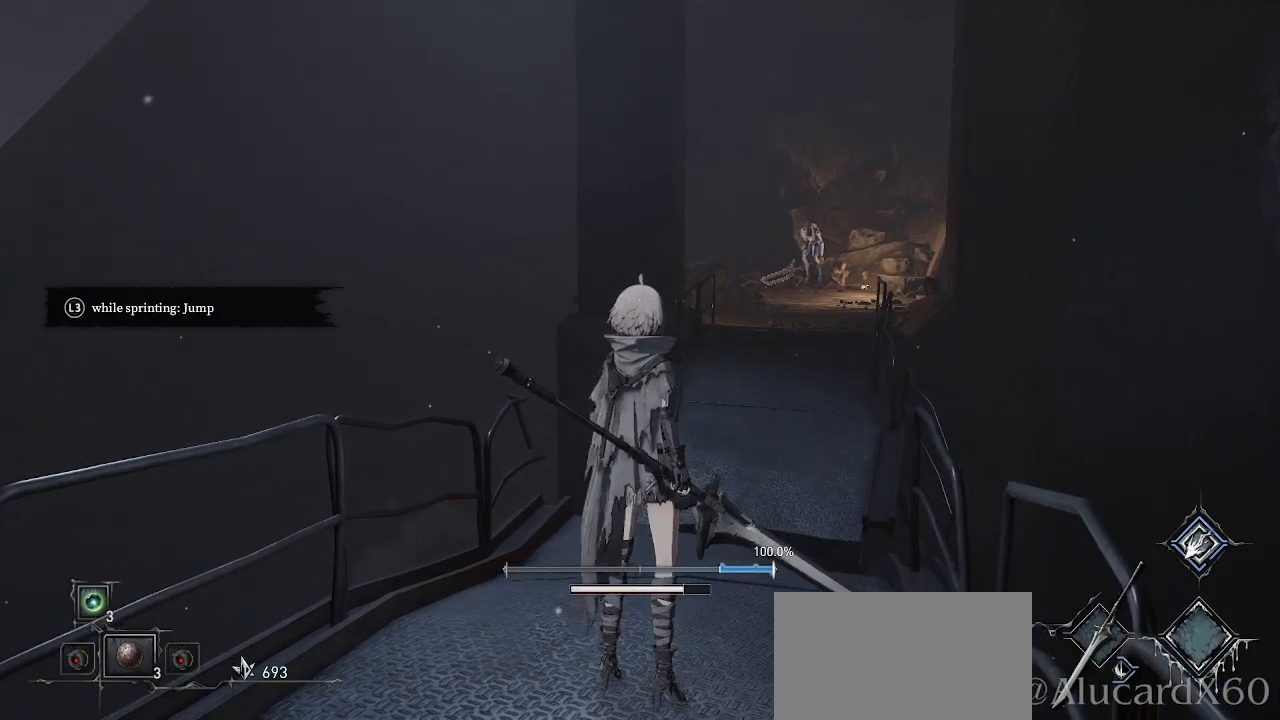
{"buttons": [], "left_stick": "center", "right_stick": "center", "events": [[83, "right_stick", "up"], [183, "right_stick", "center"]]}
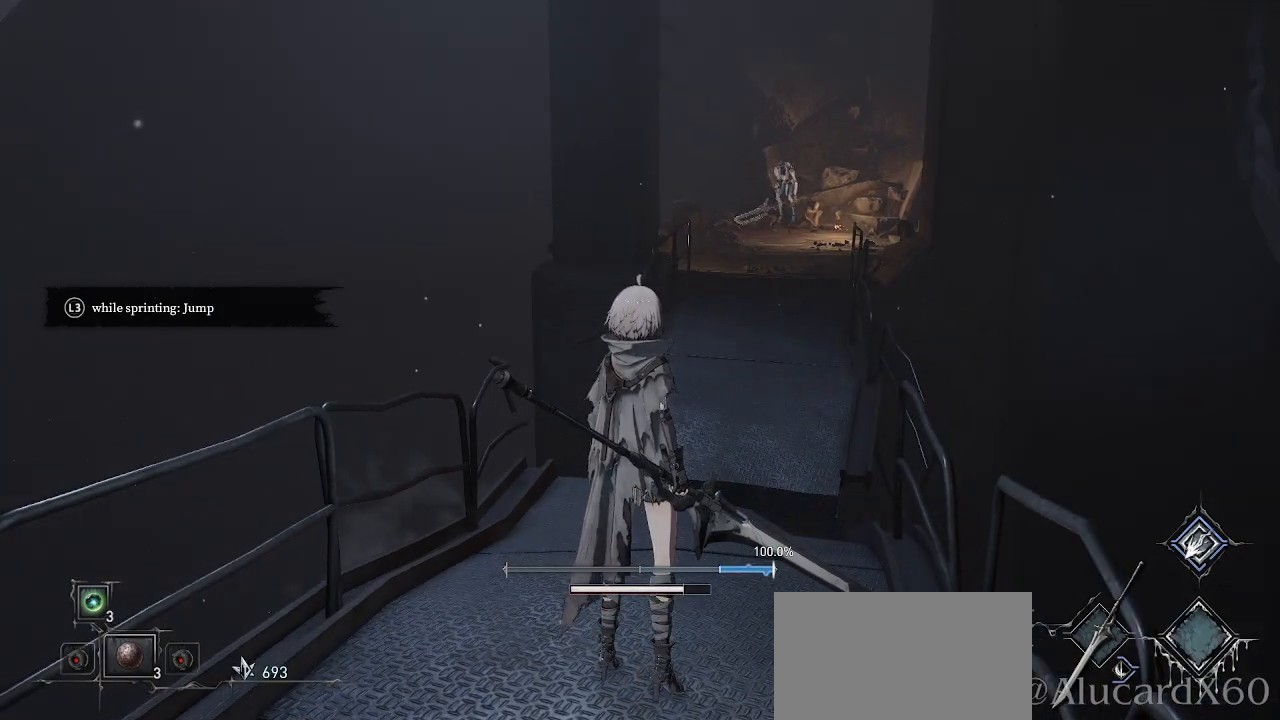
{"buttons": [], "left_stick": "center", "right_stick": "center", "events": []}
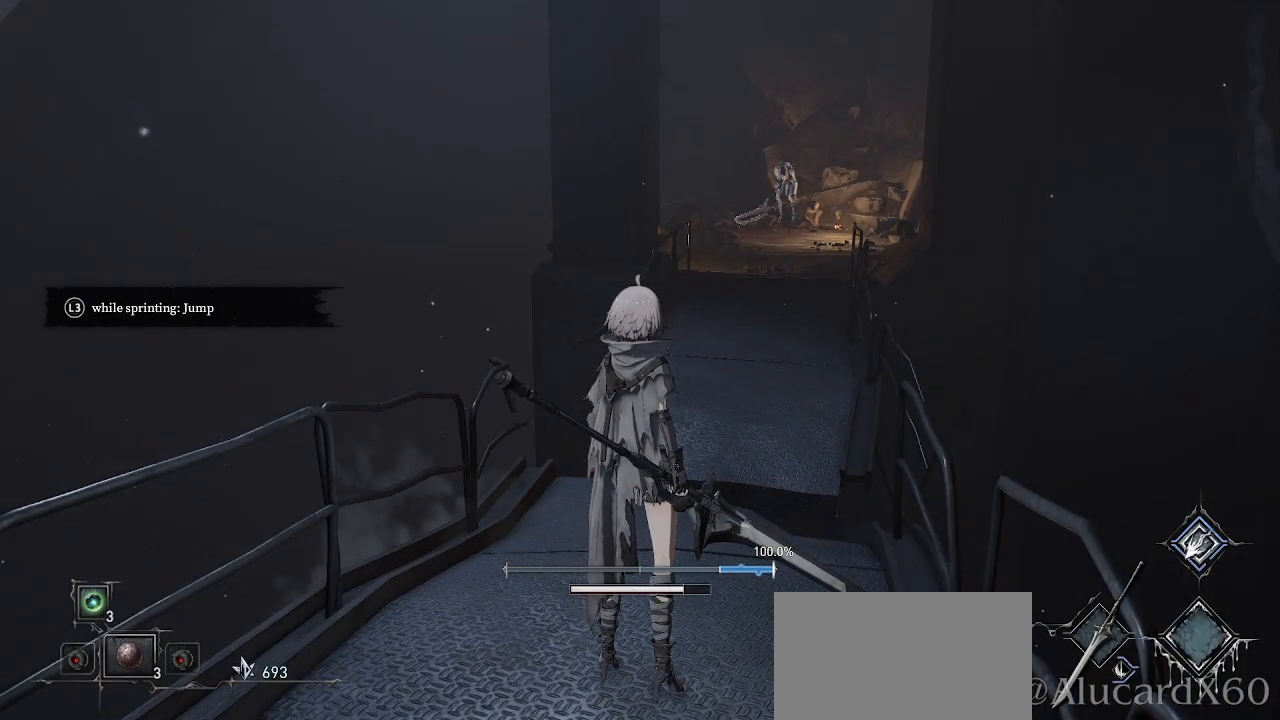
{"buttons": [], "left_stick": "center", "right_stick": "center", "events": []}
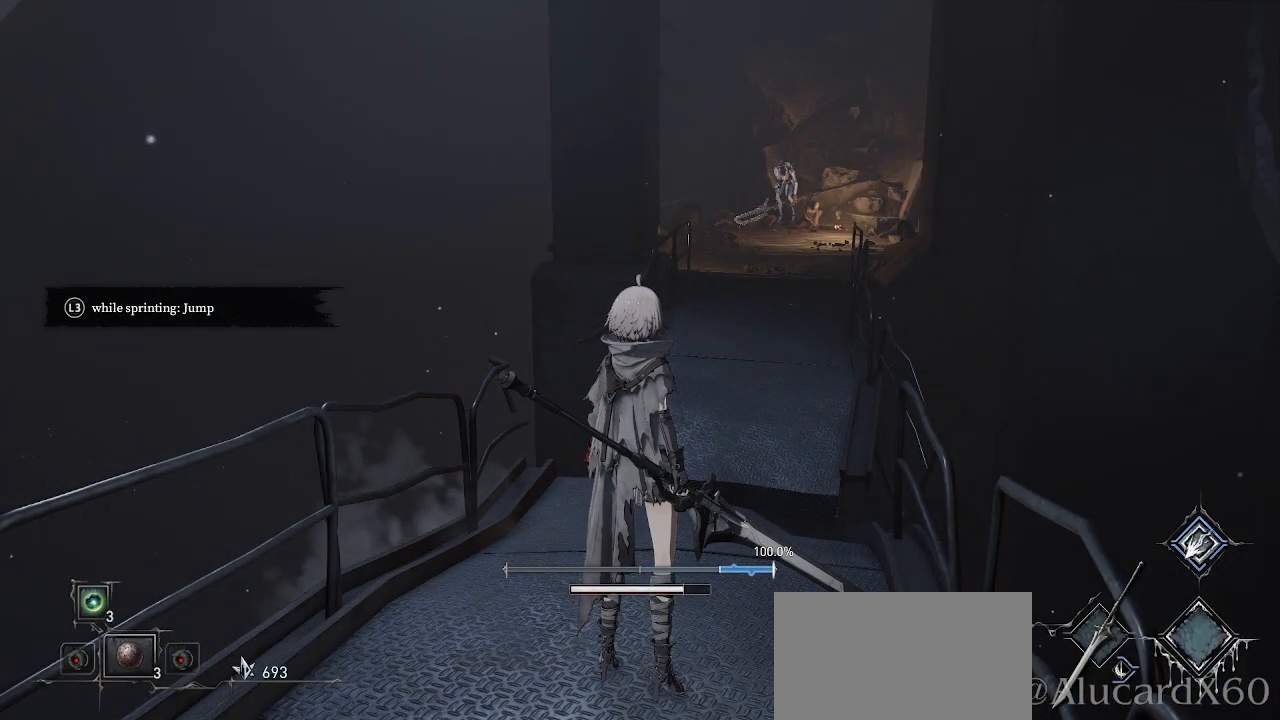
{"buttons": [], "left_stick": "up", "right_stick": "center", "events": [[367, "left_stick", "up"]]}
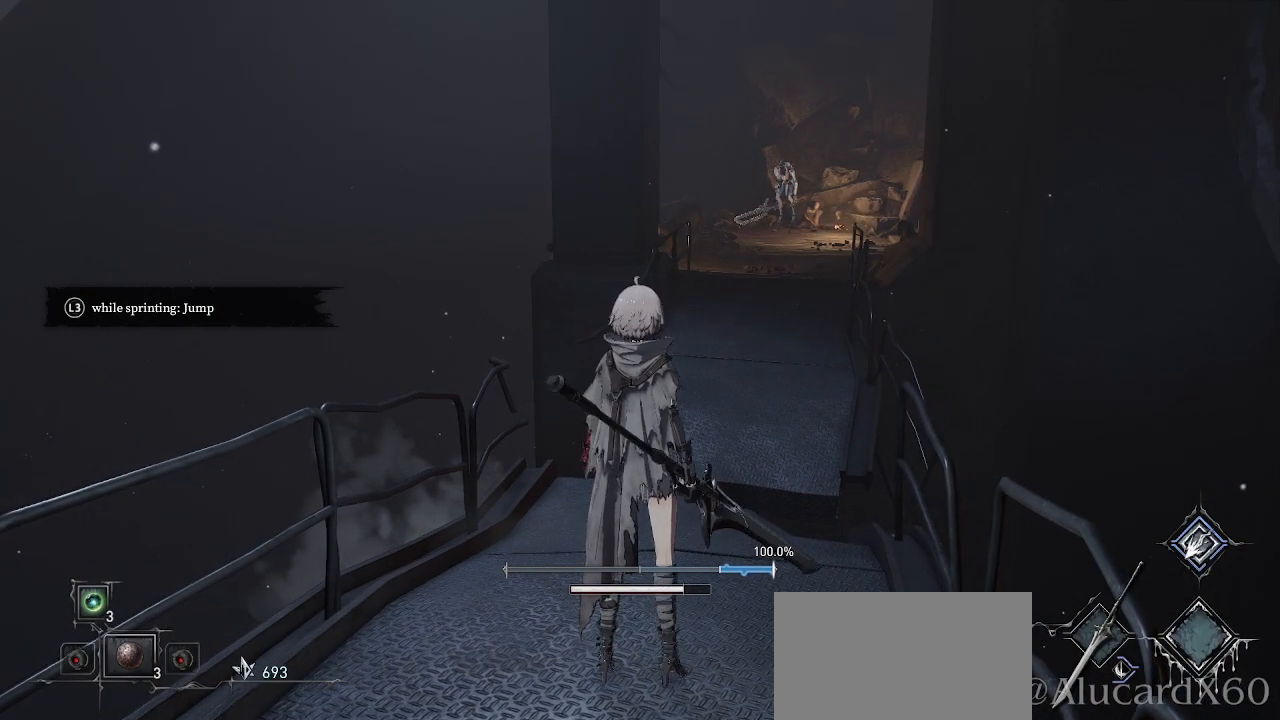
{"buttons": [], "left_stick": "center", "right_stick": "center", "events": [[133, "right_stick", "up"], [367, "left_stick", "center"], [367, "right_stick", "center"]]}
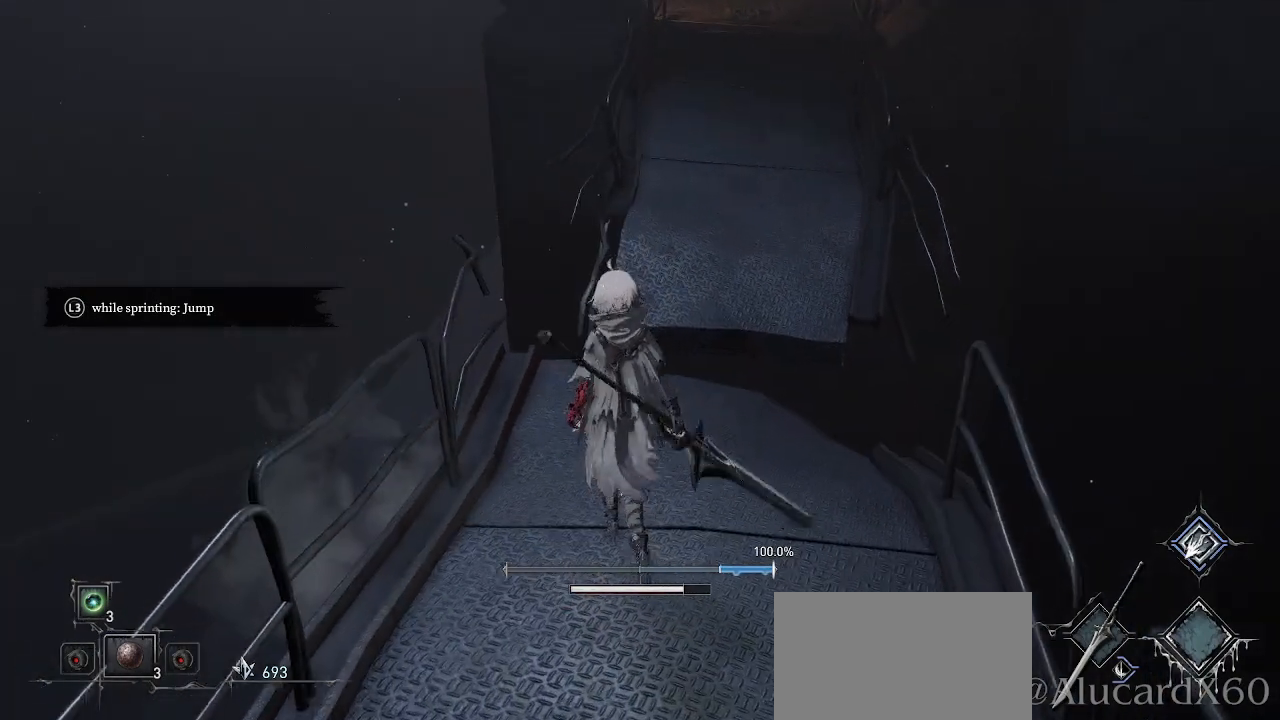
{"buttons": [], "left_stick": "up", "right_stick": "center", "events": [[200, "right_stick", "up"], [433, "right_stick", "center"], [500, "left_stick", "up"]]}